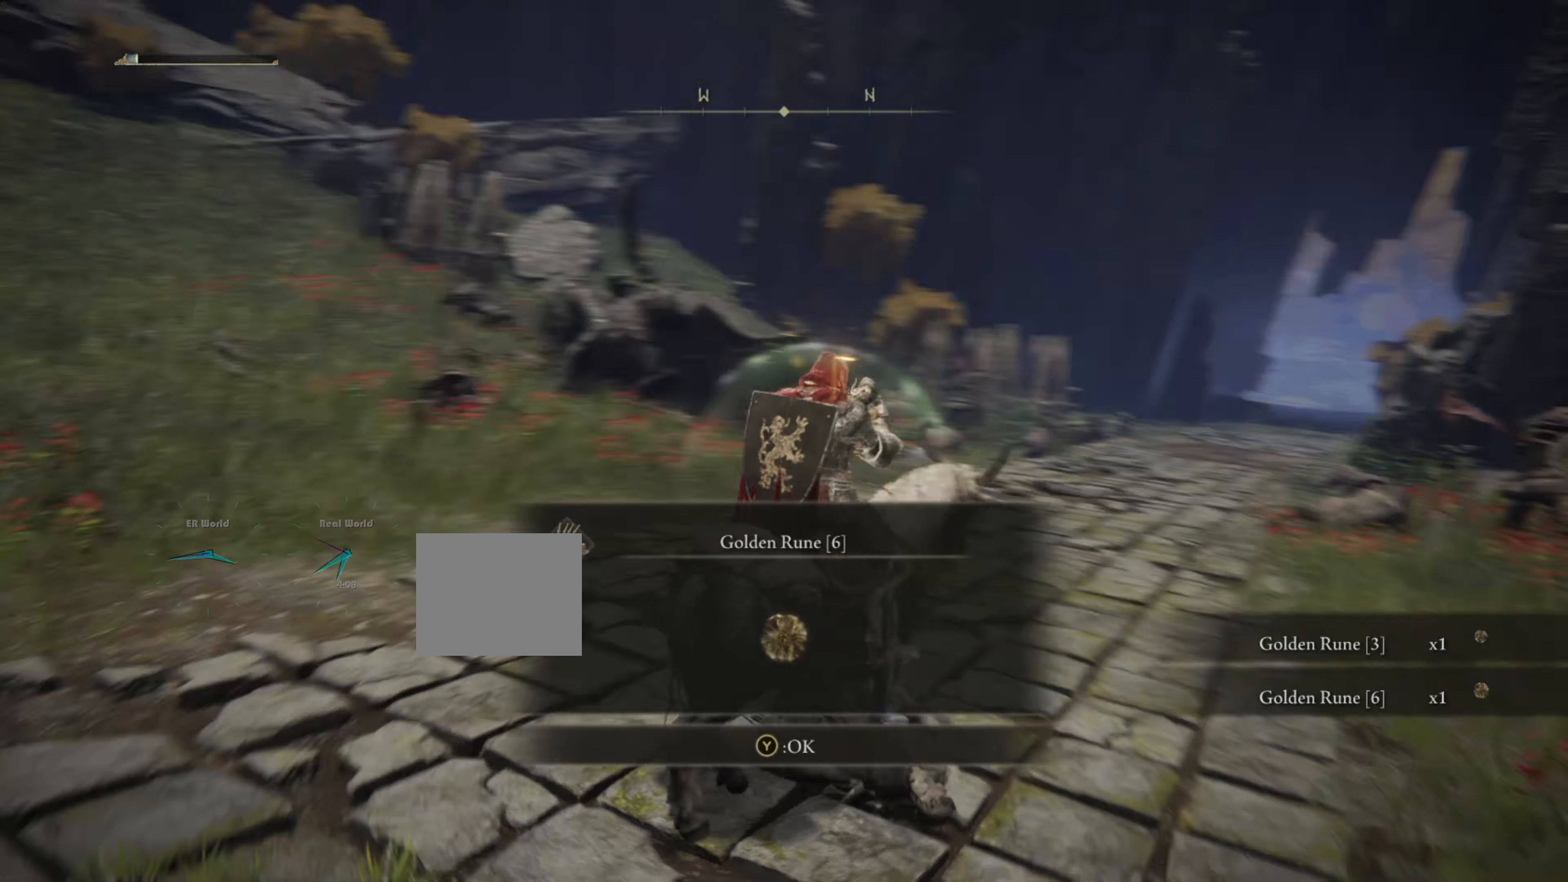
Gameplay with a controller (PlayStation layout); each line is a JSON object with the inputs held at the frame after it. "events" lists button and stick changes between this image and that frame as [ms after this image, input, new state], when the widget could be followed in between.
{"buttons": [], "left_stick": "center", "right_stick": "center", "events": [[184, "right_stick", "center"]]}
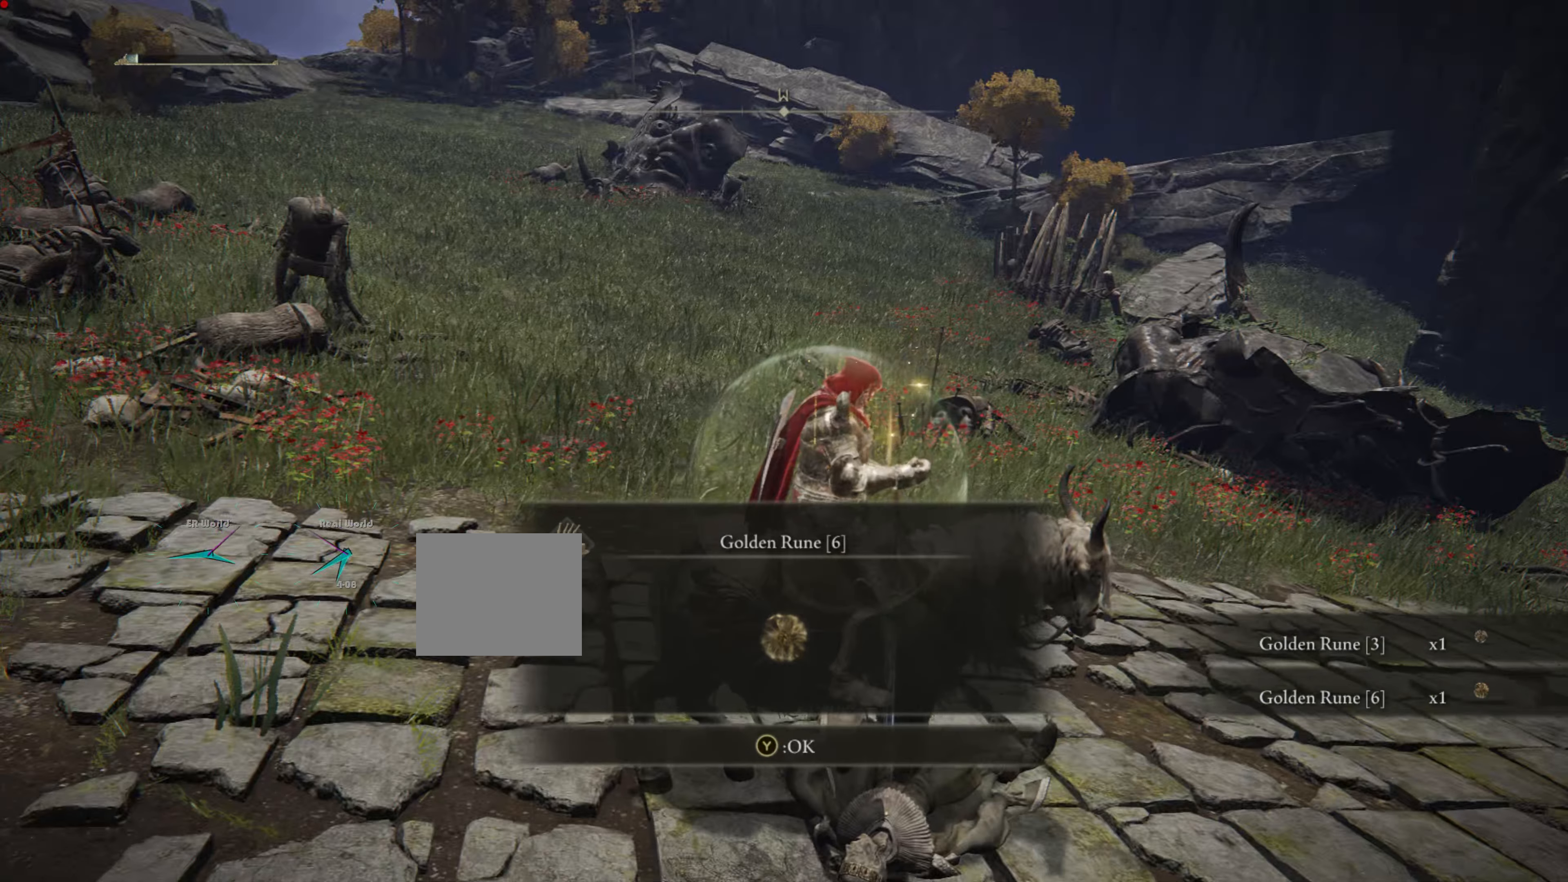
{"buttons": ["TRIANGLE"], "left_stick": "center", "right_stick": "center", "events": [[400, "TRIANGLE", "down"]]}
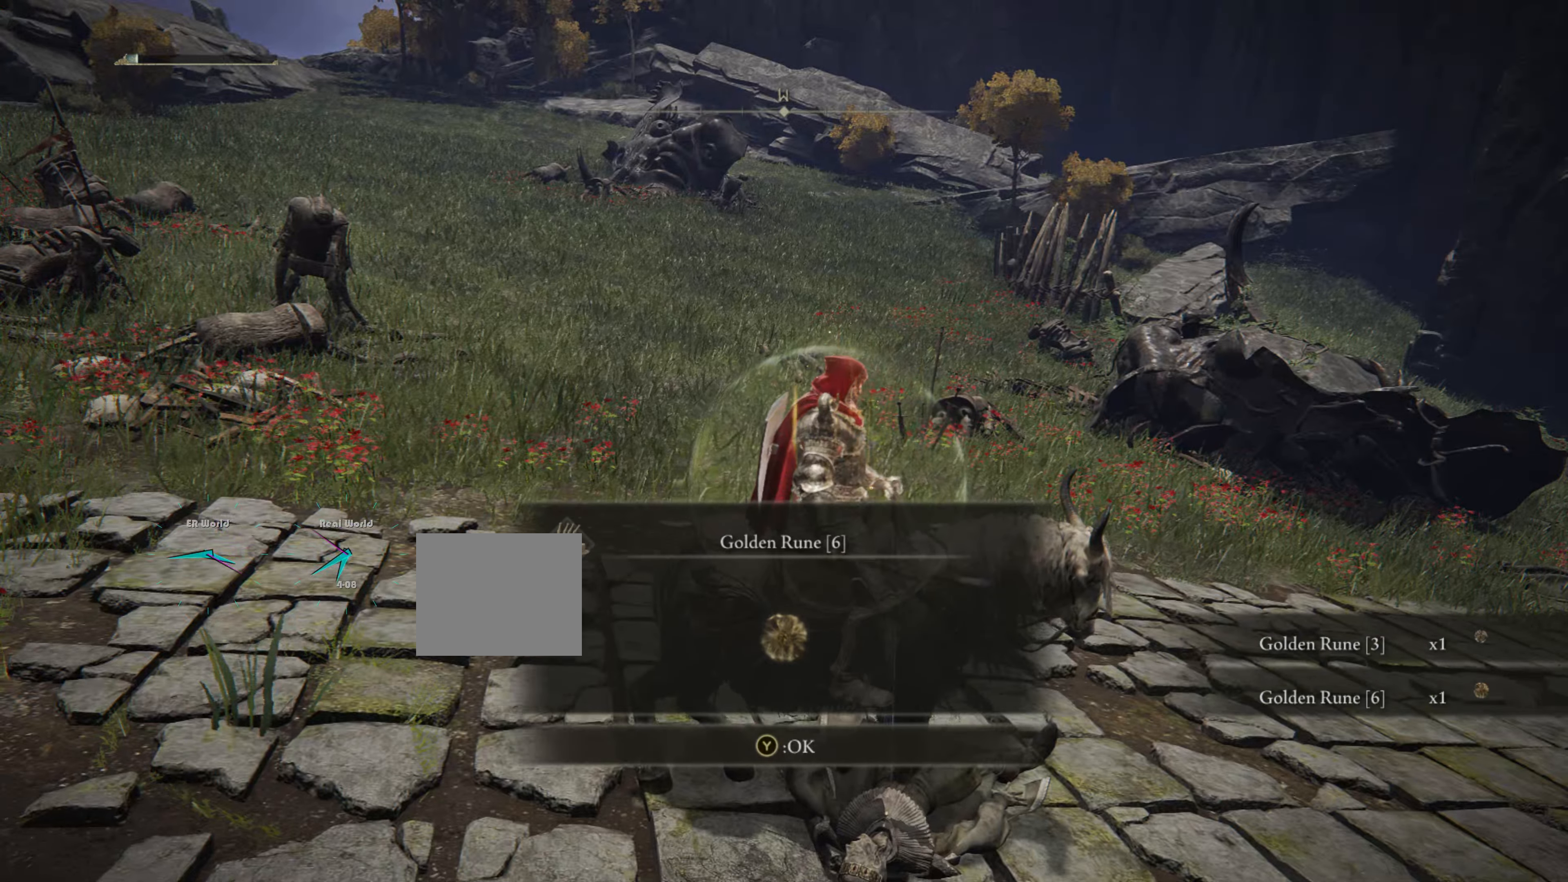
{"buttons": [], "left_stick": "up", "right_stick": "left", "events": [[50, "TRIANGLE", "up"], [317, "left_stick", "up"], [317, "right_stick", "left"]]}
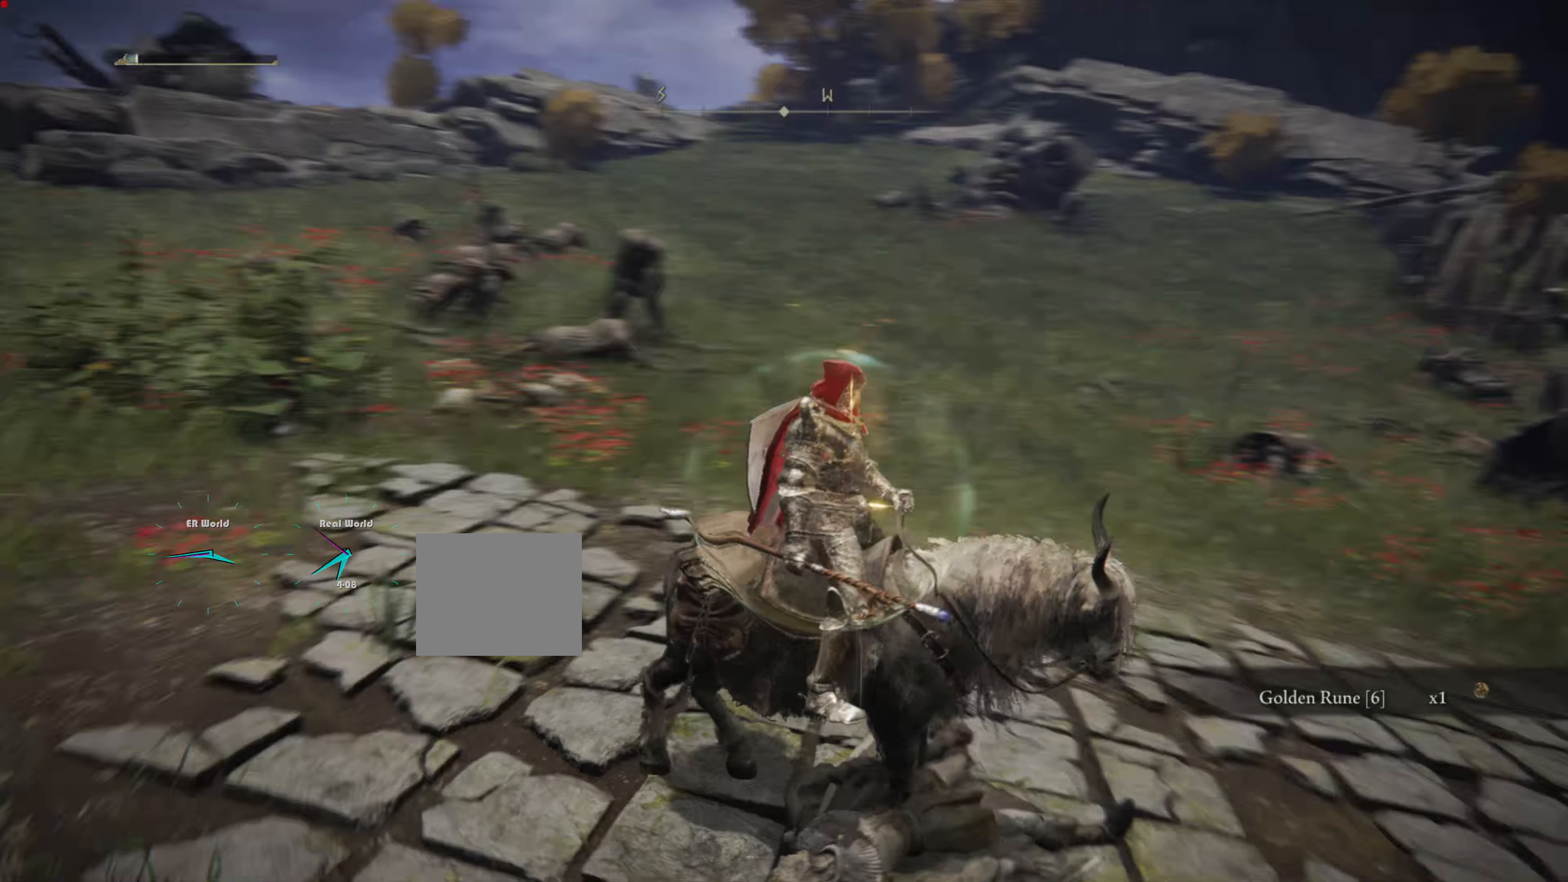
{"buttons": [], "left_stick": "up", "right_stick": "center", "events": [[50, "right_stick", "center"], [84, "CIRCLE", "down"], [117, "CIRCLE", "up"], [367, "CIRCLE", "down"], [367, "CROSS", "down"], [434, "CIRCLE", "up"], [434, "CROSS", "up"]]}
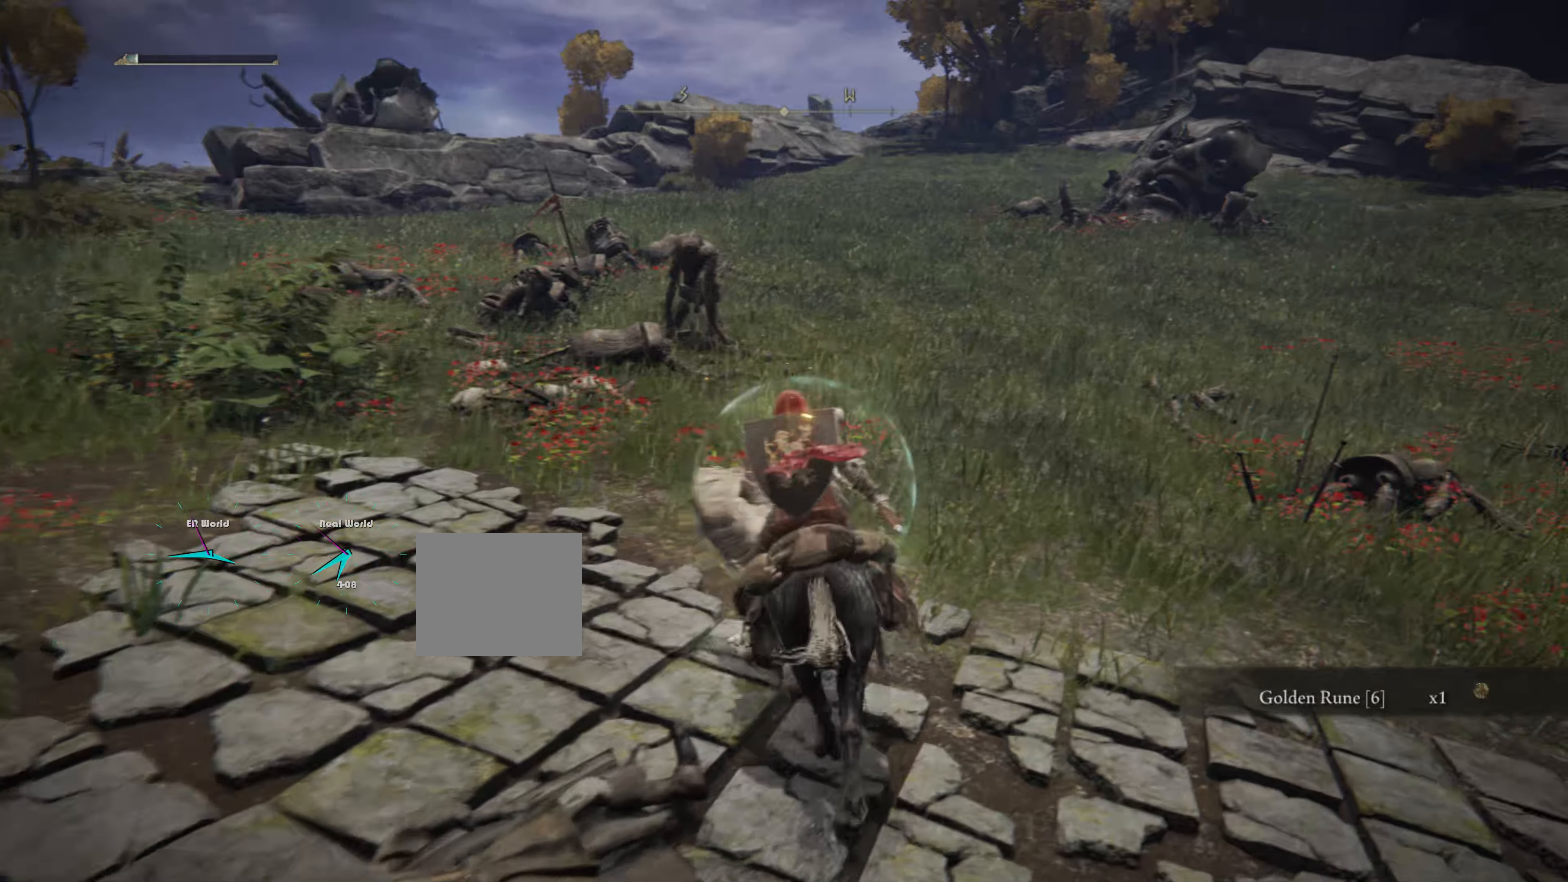
{"buttons": [], "left_stick": "up", "right_stick": "center", "events": []}
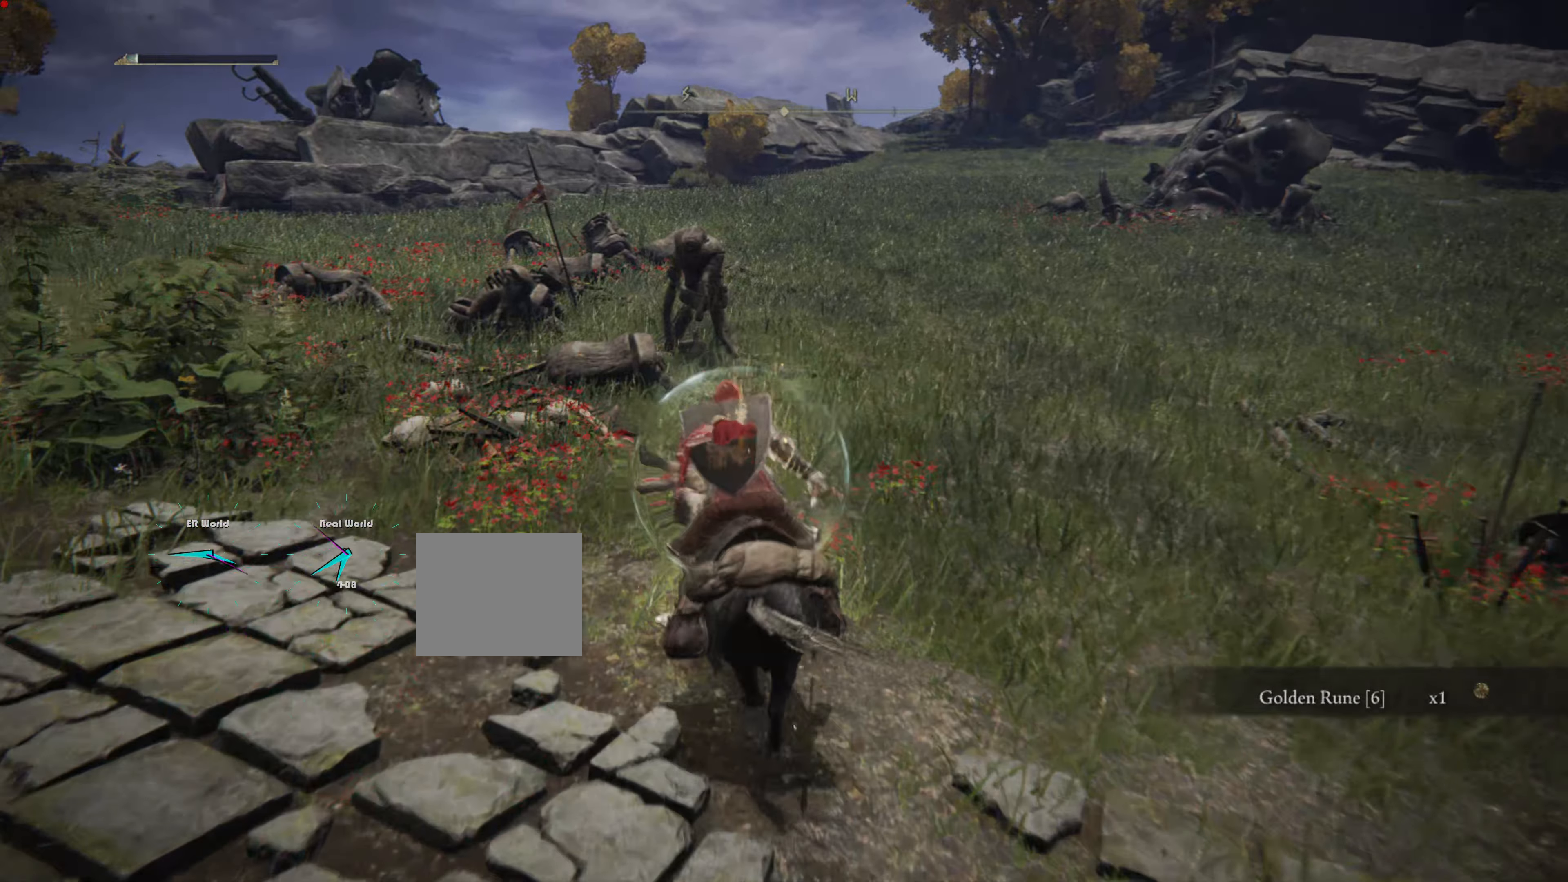
{"buttons": [], "left_stick": "center", "right_stick": "center", "events": [[34, "left_stick", "center"]]}
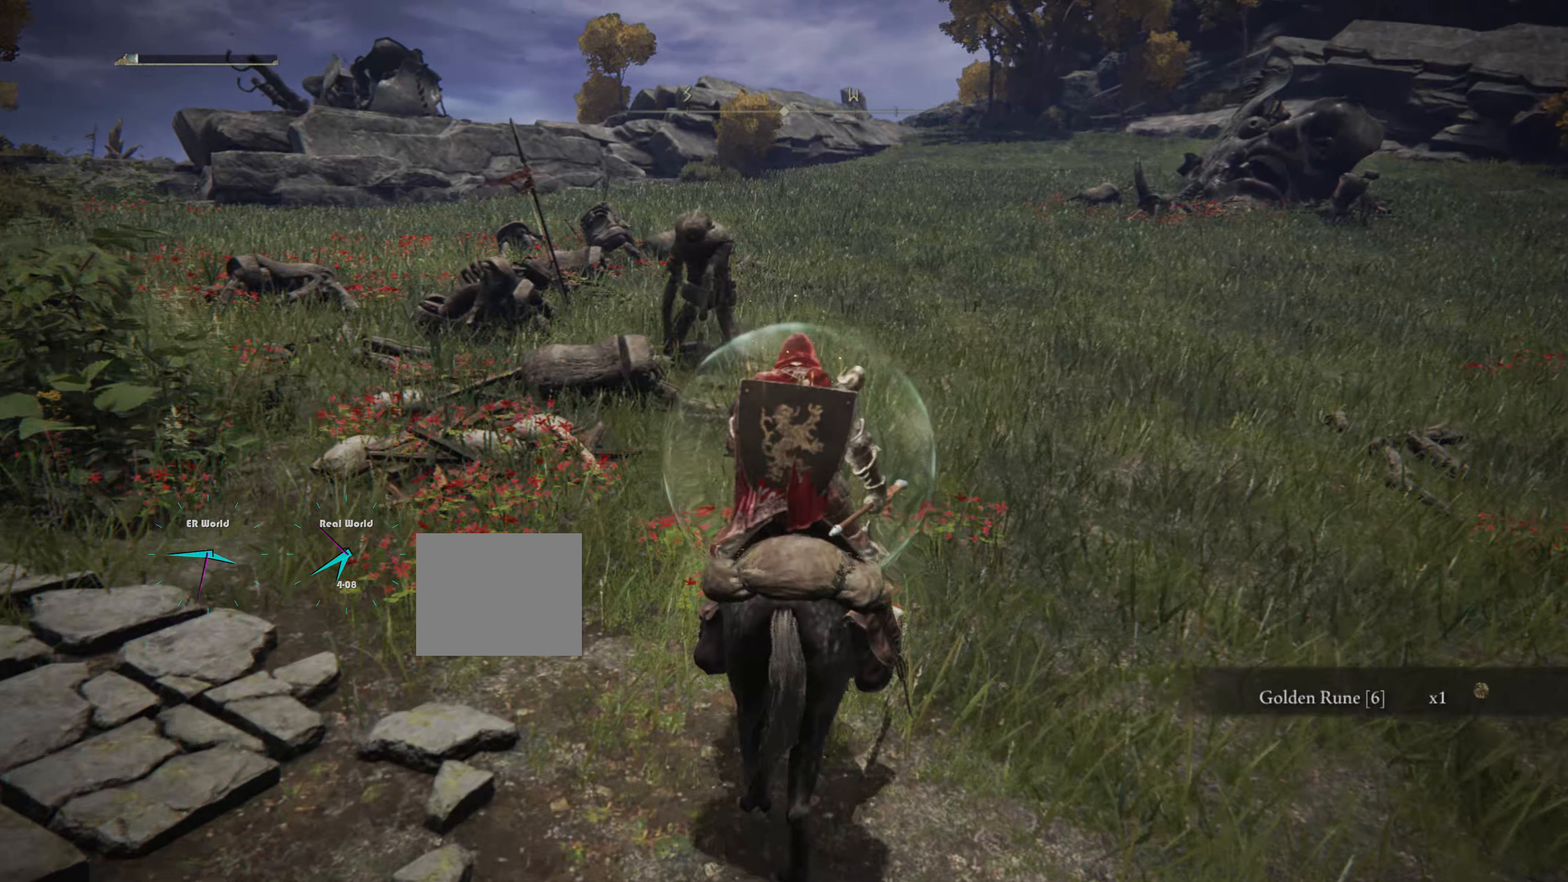
{"buttons": [], "left_stick": "center", "right_stick": "center", "events": []}
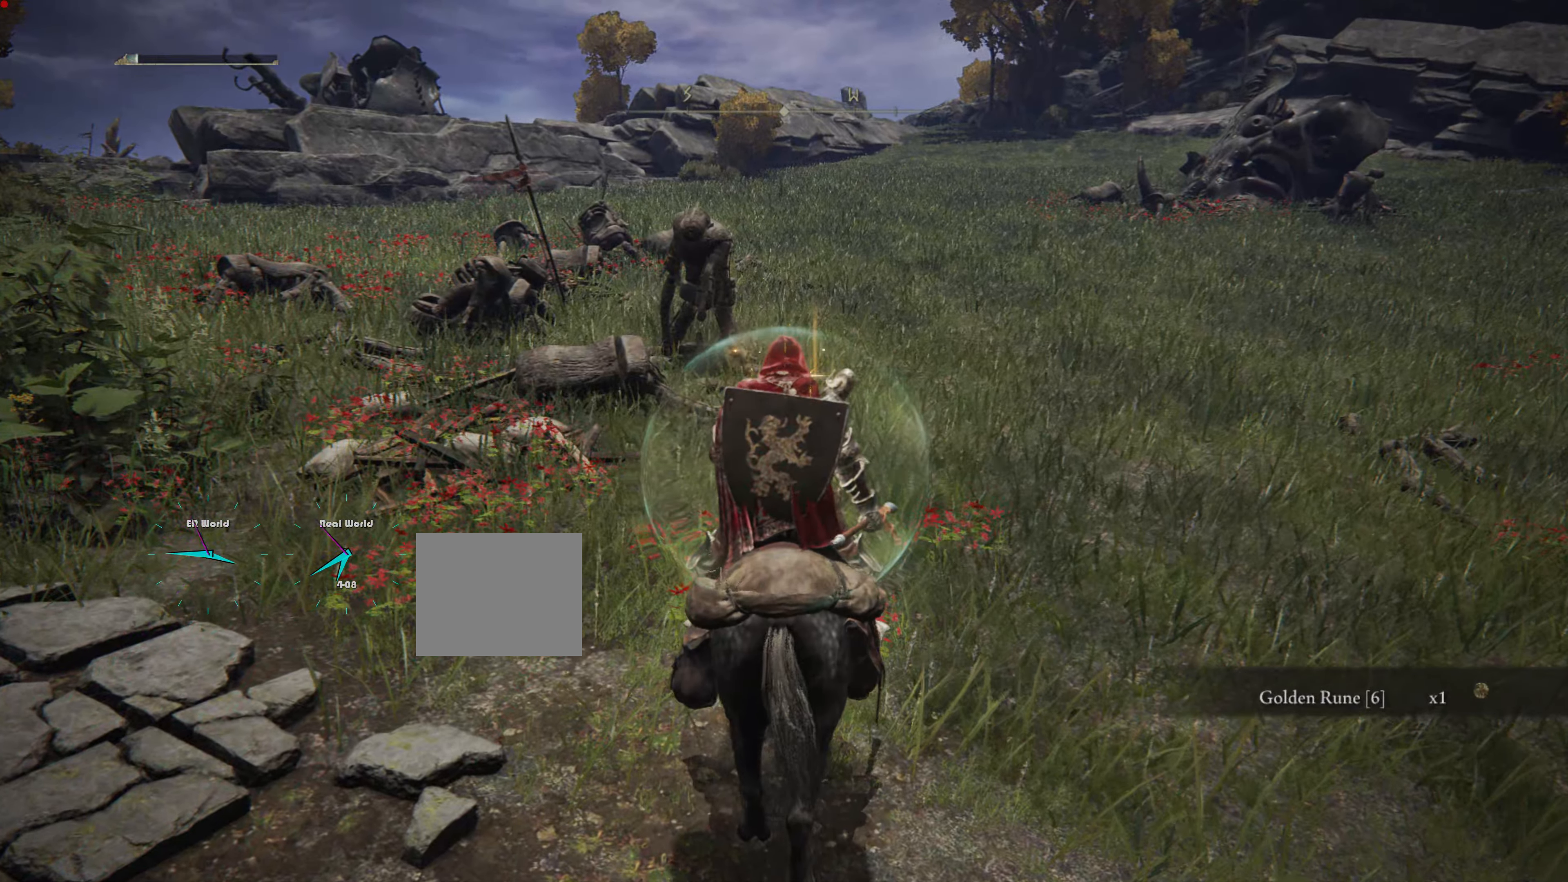
{"buttons": [], "left_stick": "center", "right_stick": "center", "events": [[50, "right_stick", "left"], [467, "right_stick", "center"]]}
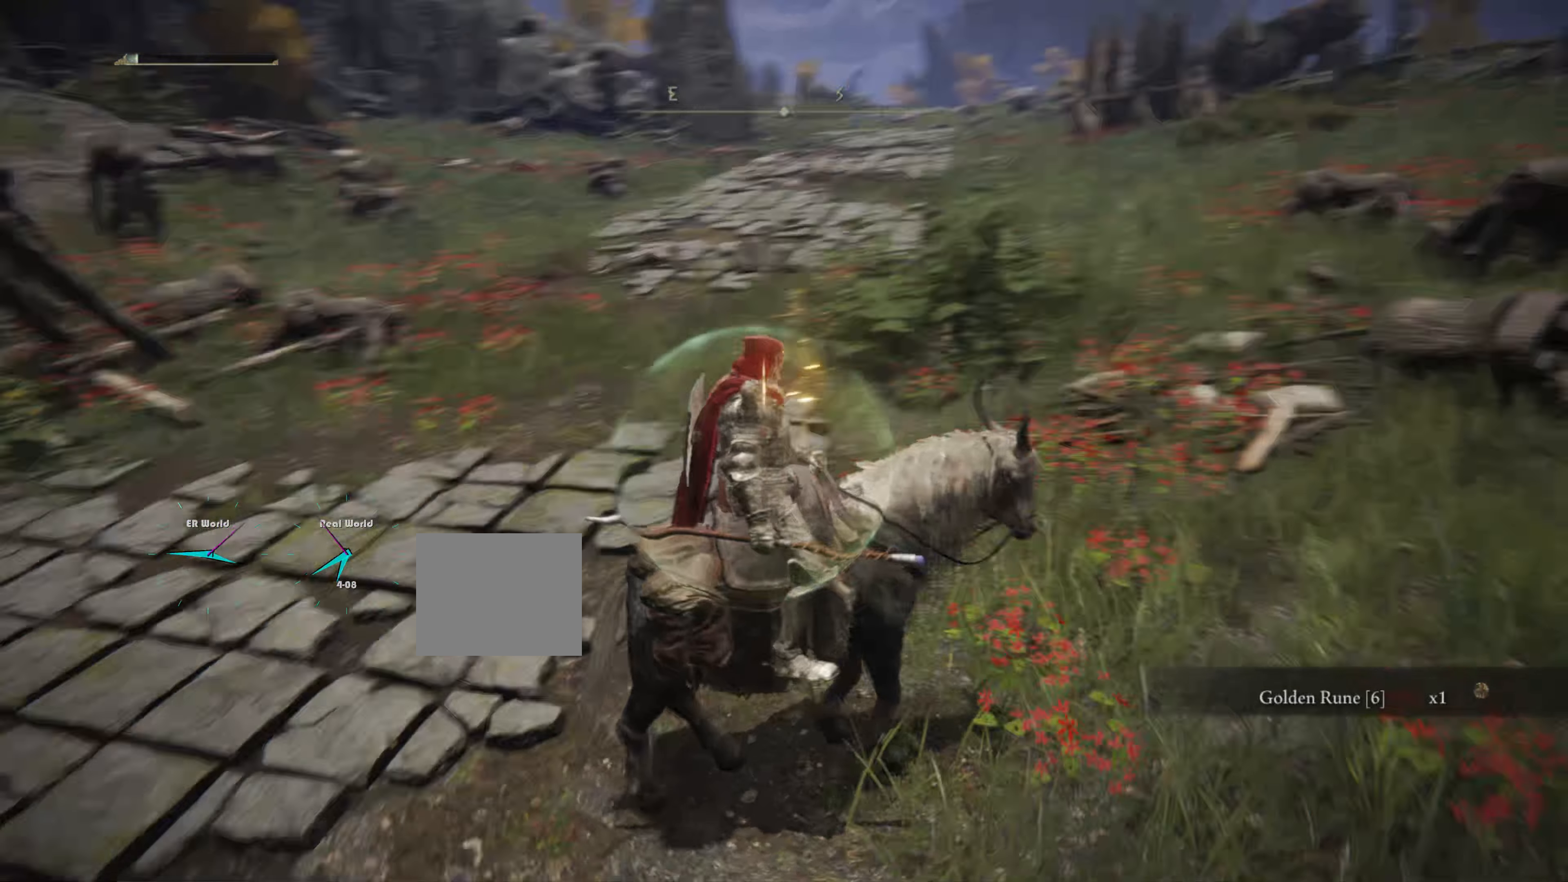
{"buttons": [], "left_stick": "center", "right_stick": "up-left", "events": [[466, "right_stick", "up-left"]]}
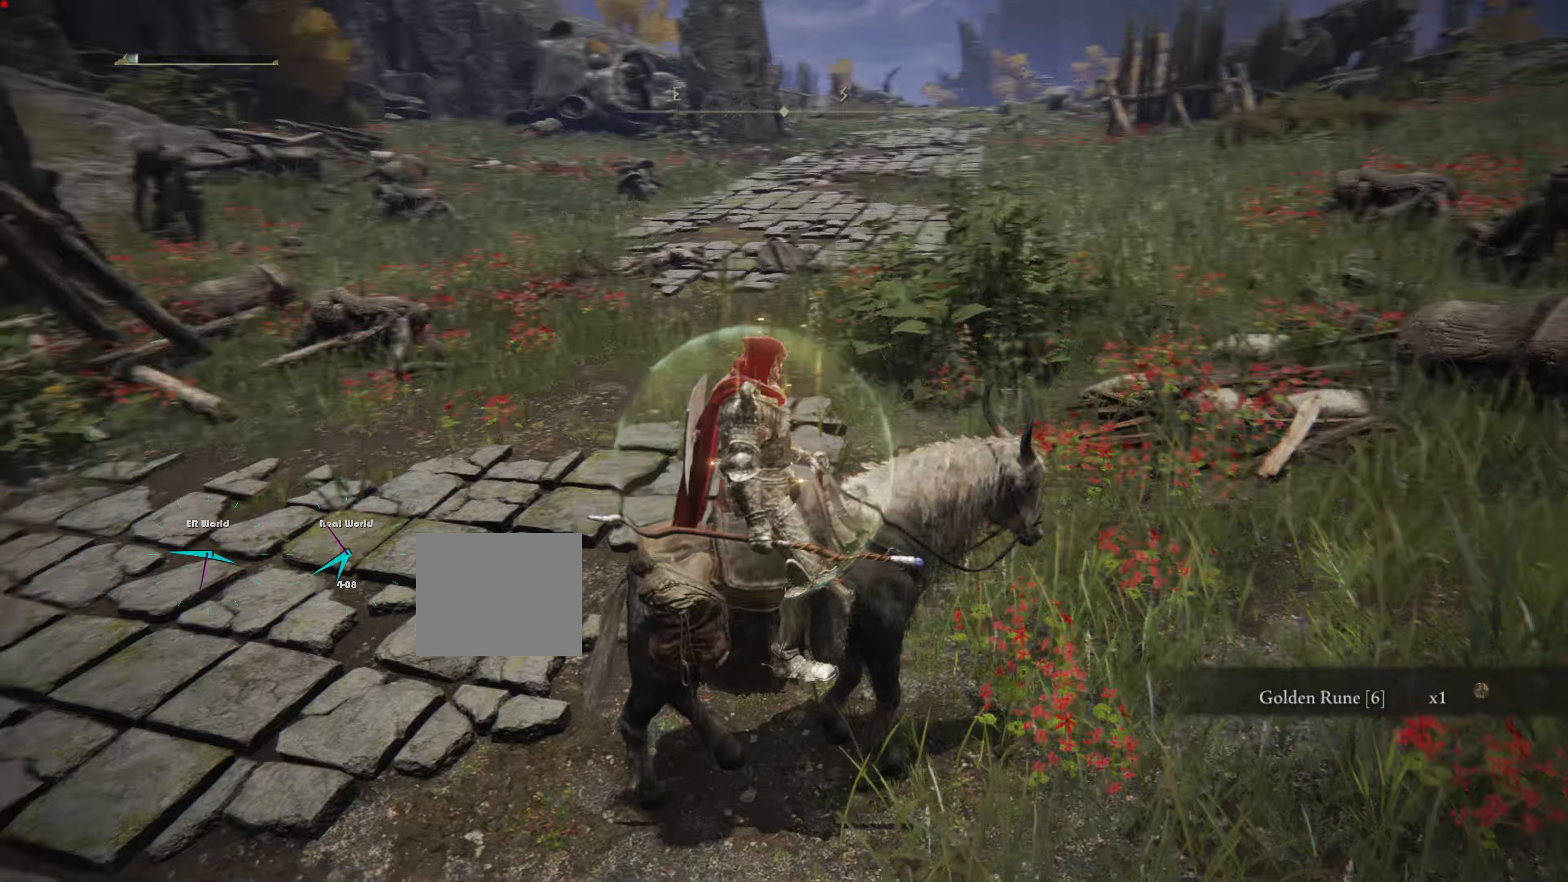
{"buttons": [], "left_stick": "center", "right_stick": "center", "events": [[83, "right_stick", "left"], [283, "right_stick", "center"]]}